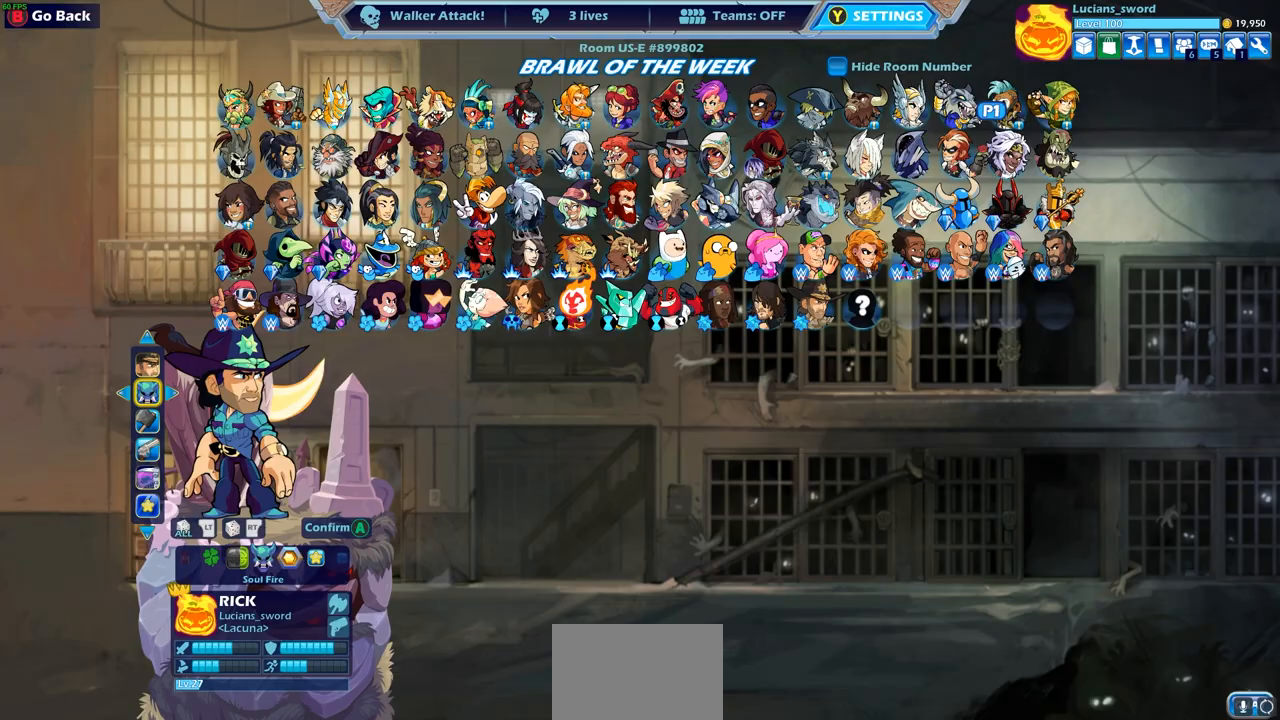
Gameplay with a controller (PlayStation layout); each line is a JSON object with the inputs held at the frame after it. "events" lists button and stick changes between this image and that frame as [ms after this image, input, new state], when the widget could be followed in between. Not read: L1 R1.
{"buttons": [], "left_stick": "center", "right_stick": "center", "events": []}
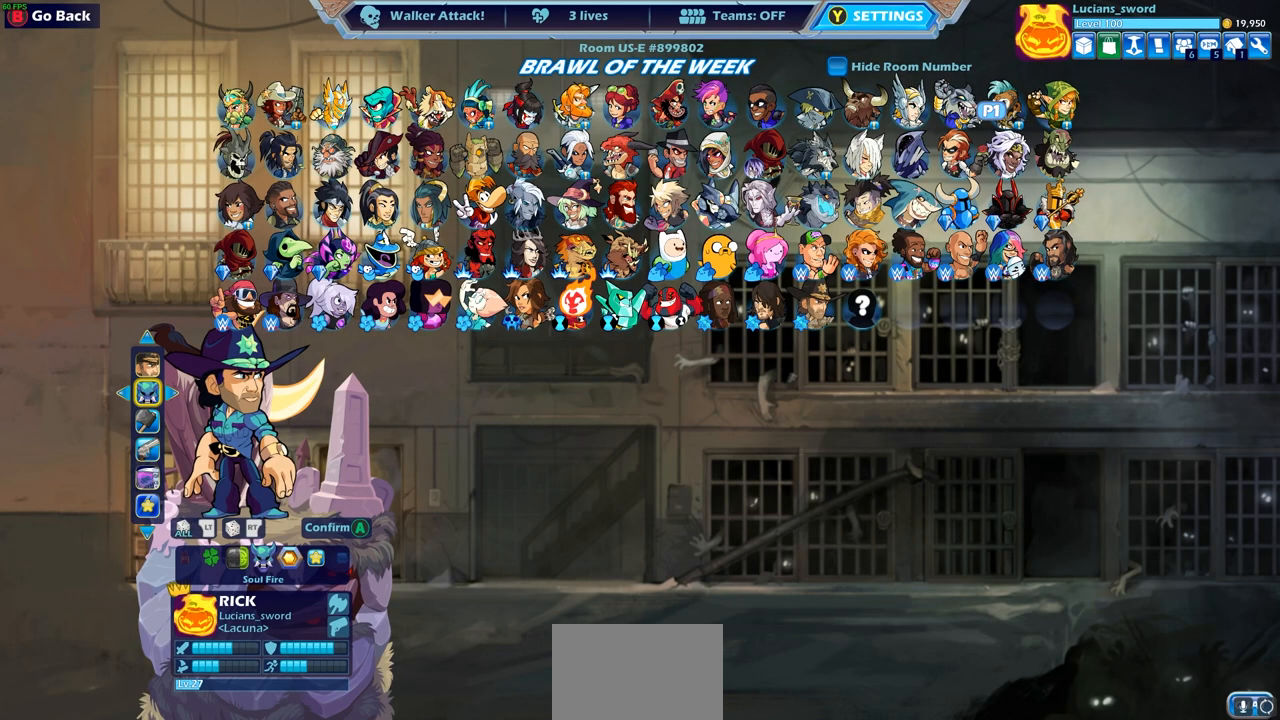
{"buttons": [], "left_stick": "center", "right_stick": "center", "events": []}
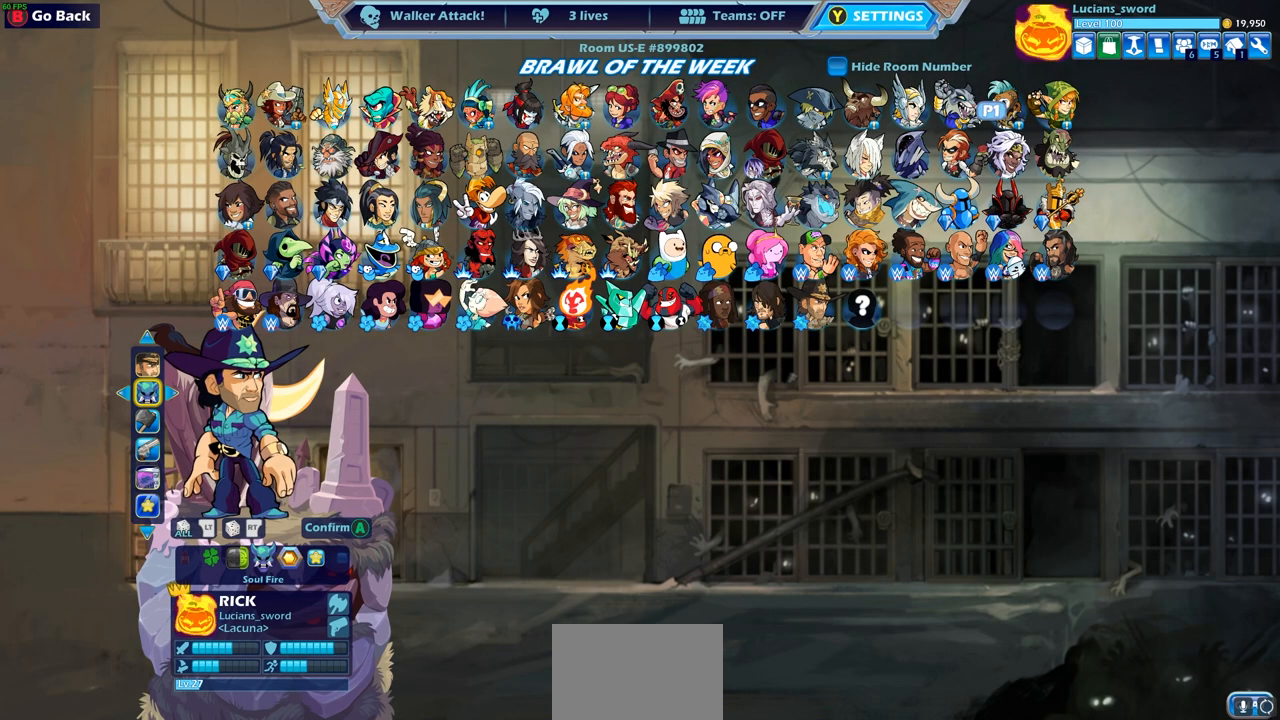
{"buttons": [], "left_stick": "center", "right_stick": "center", "events": [[117, "DPAD_LEFT", "down"], [267, "DPAD_LEFT", "up"], [367, "DPAD_LEFT", "down"], [433, "DPAD_LEFT", "up"]]}
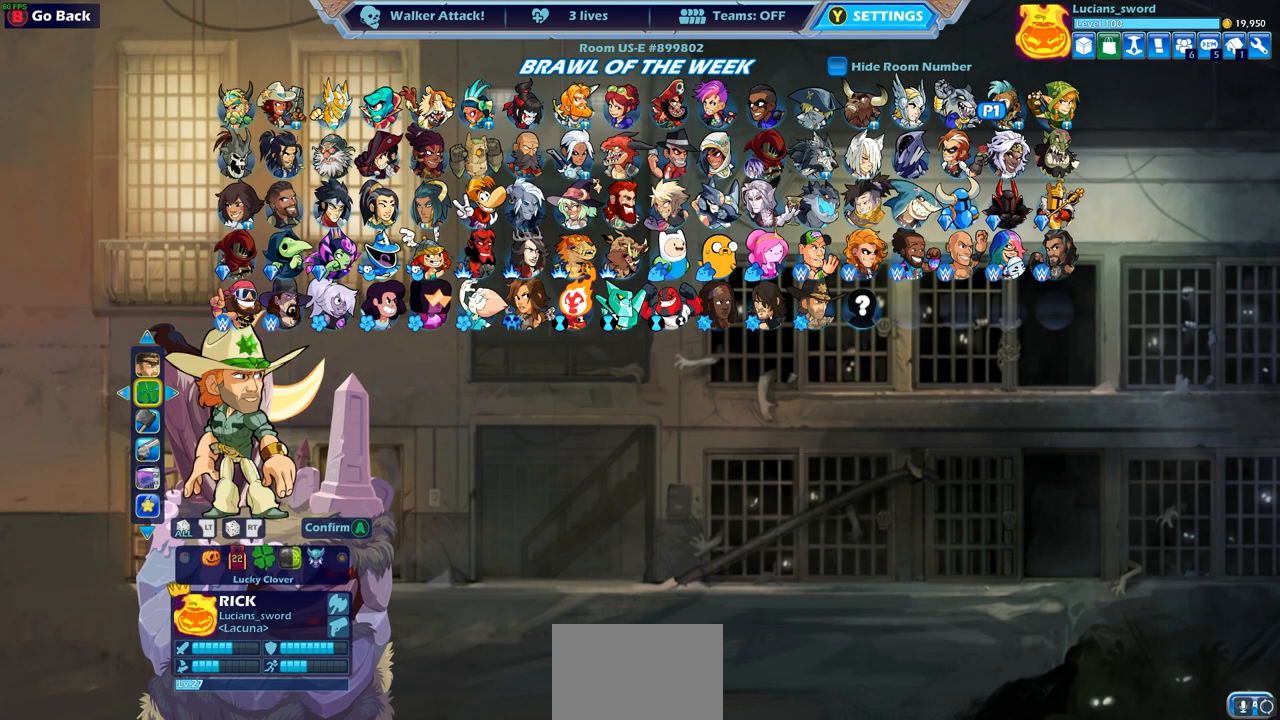
{"buttons": ["DPAD_RIGHT"], "left_stick": "center", "right_stick": "center", "events": [[67, "DPAD_RIGHT", "down"], [150, "DPAD_RIGHT", "up"], [233, "DPAD_RIGHT", "down"], [333, "DPAD_RIGHT", "up"], [483, "DPAD_RIGHT", "down"]]}
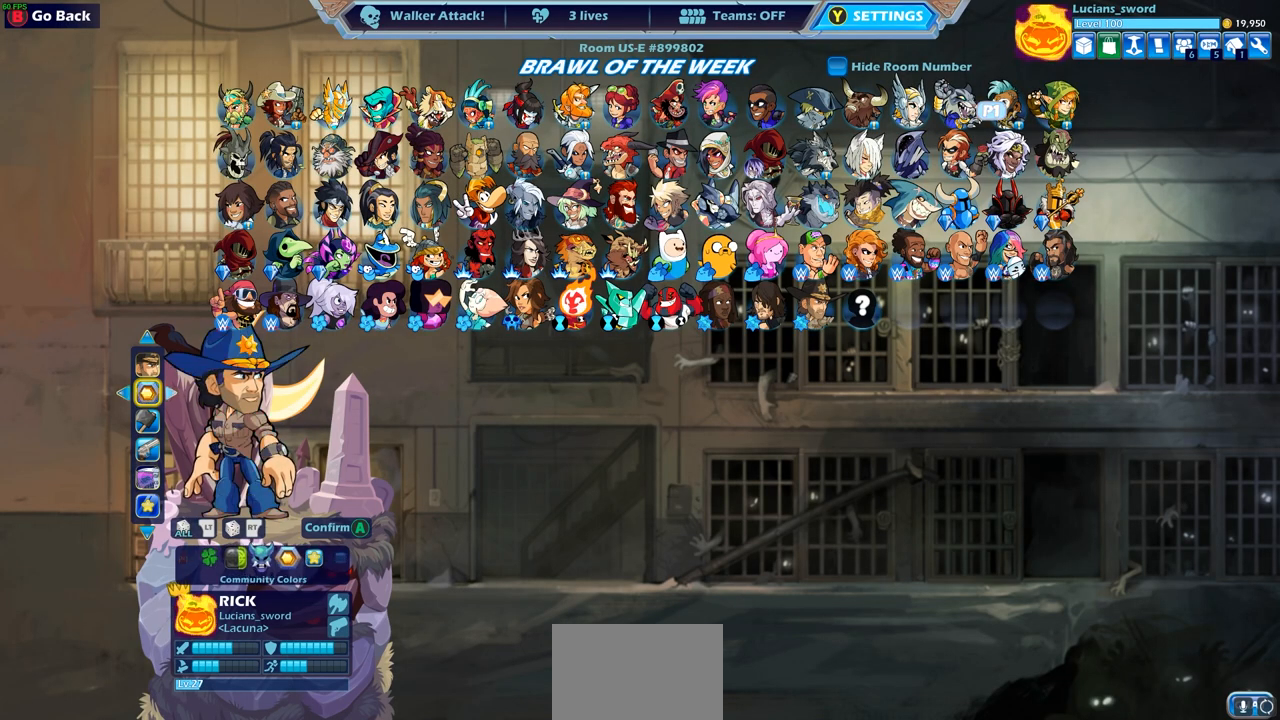
{"buttons": [], "left_stick": "center", "right_stick": "center", "events": [[100, "DPAD_RIGHT", "up"], [317, "DPAD_RIGHT", "down"], [433, "DPAD_RIGHT", "up"]]}
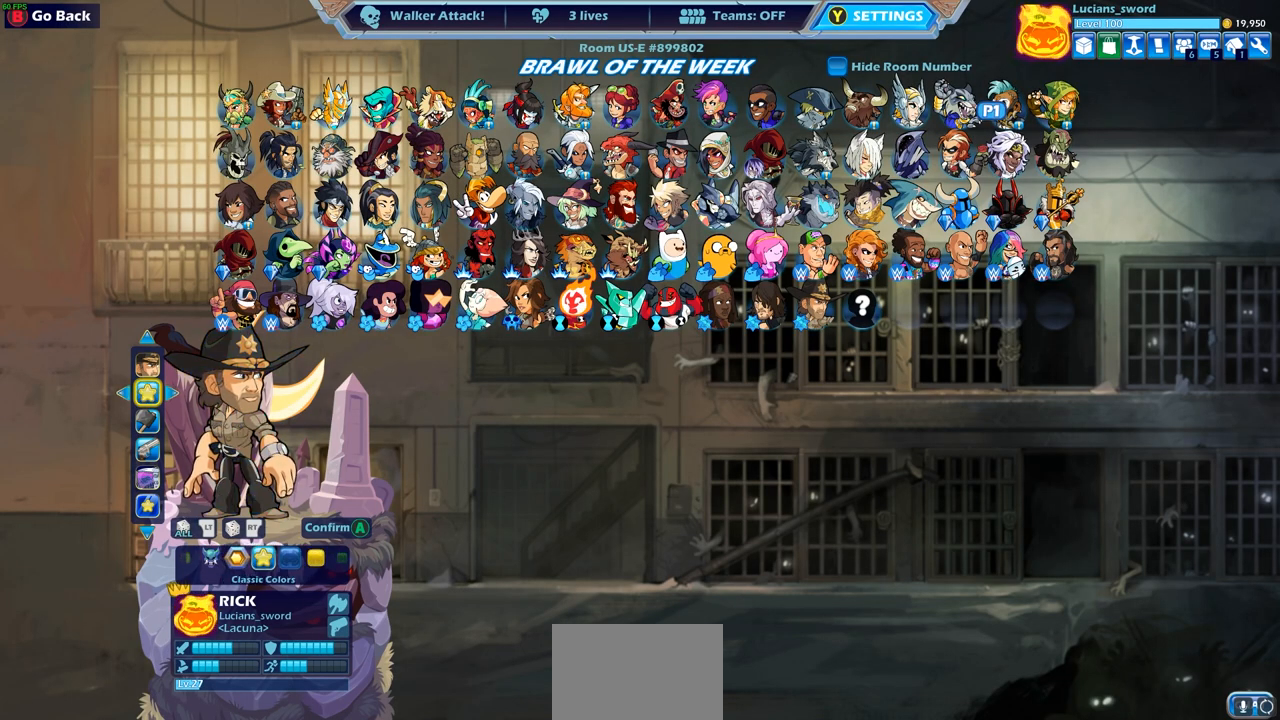
{"buttons": [], "left_stick": "center", "right_stick": "center", "events": []}
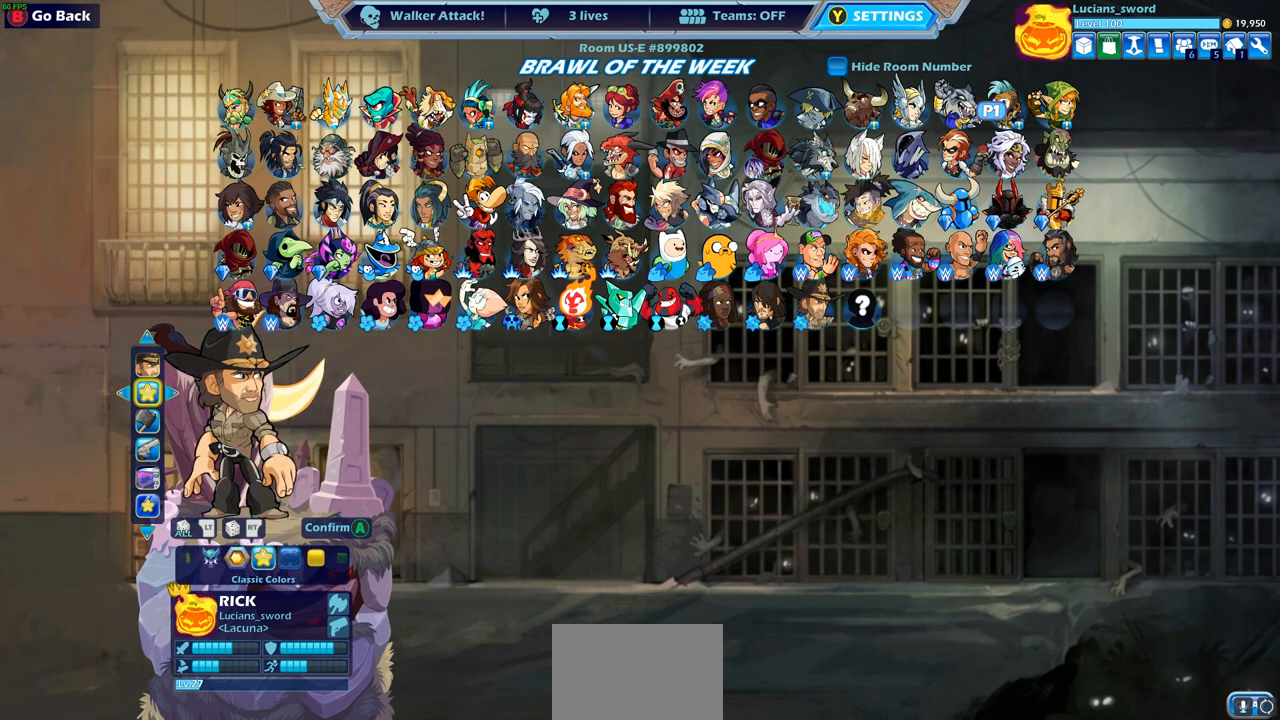
{"buttons": [], "left_stick": "center", "right_stick": "center", "events": [[433, "CROSS", "down"], [500, "CROSS", "up"]]}
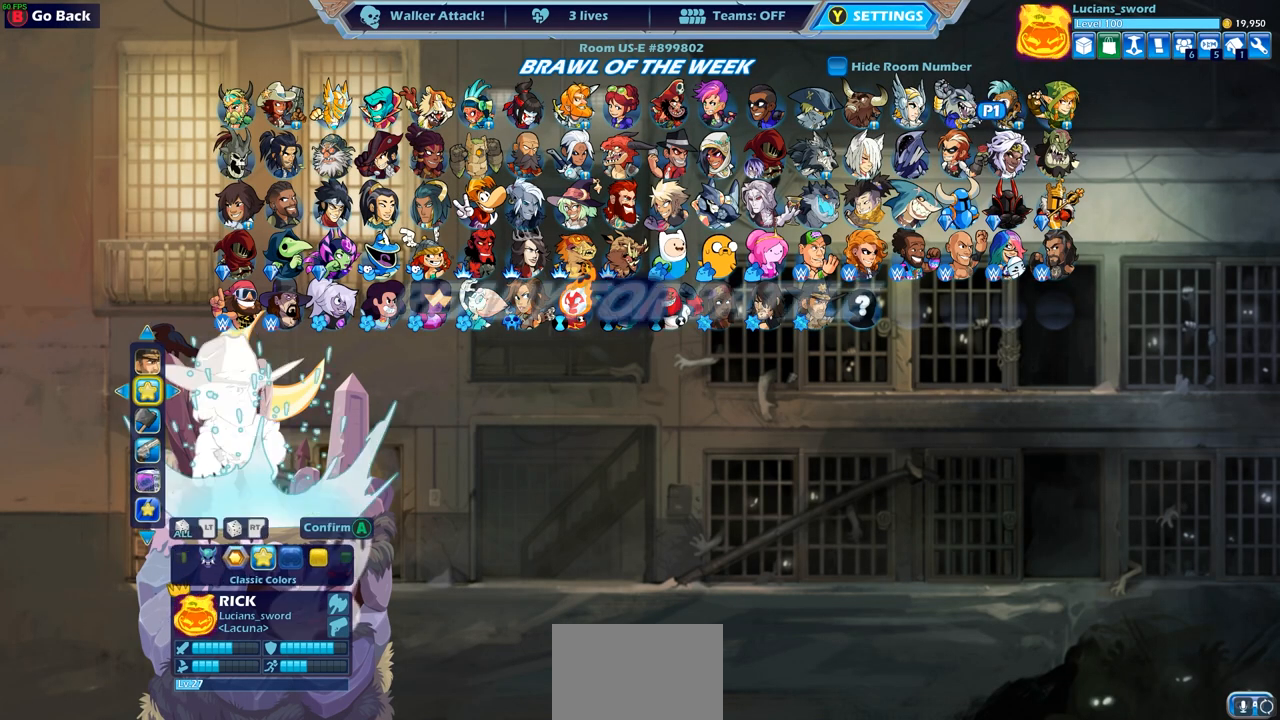
{"buttons": [], "left_stick": "center", "right_stick": "center", "events": []}
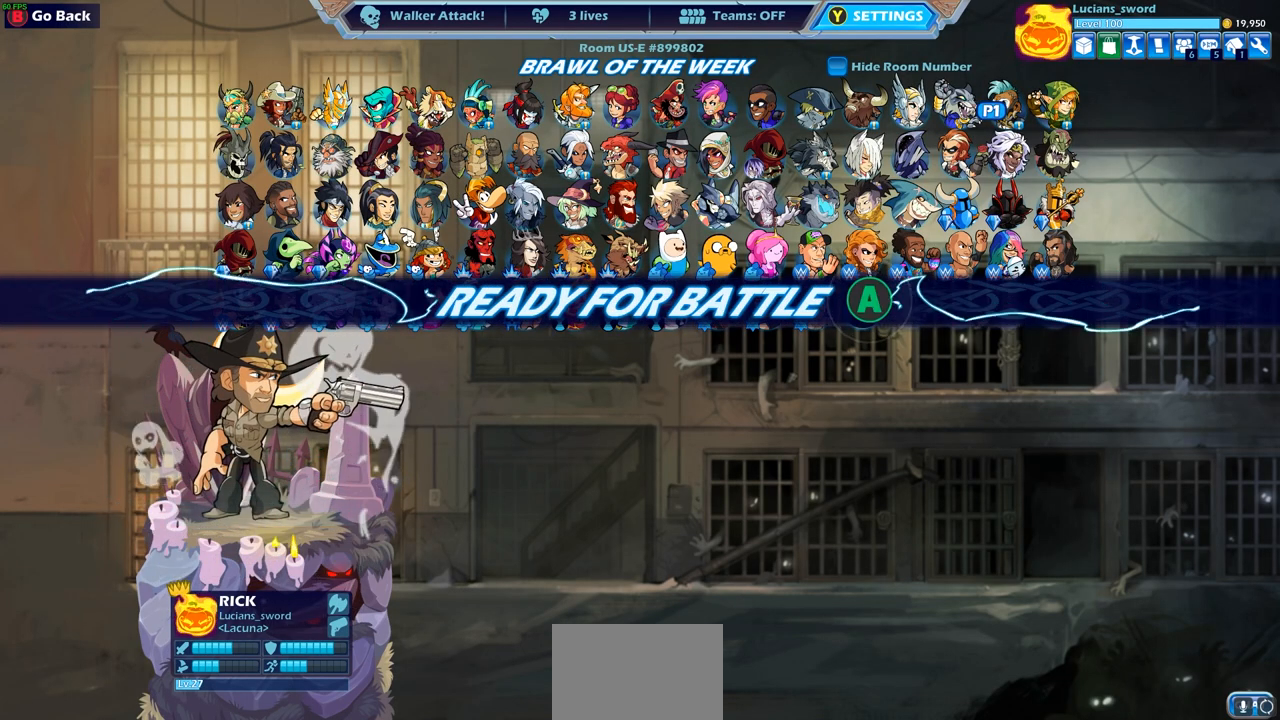
{"buttons": ["CROSS"], "left_stick": "center", "right_stick": "center", "events": [[350, "CROSS", "down"]]}
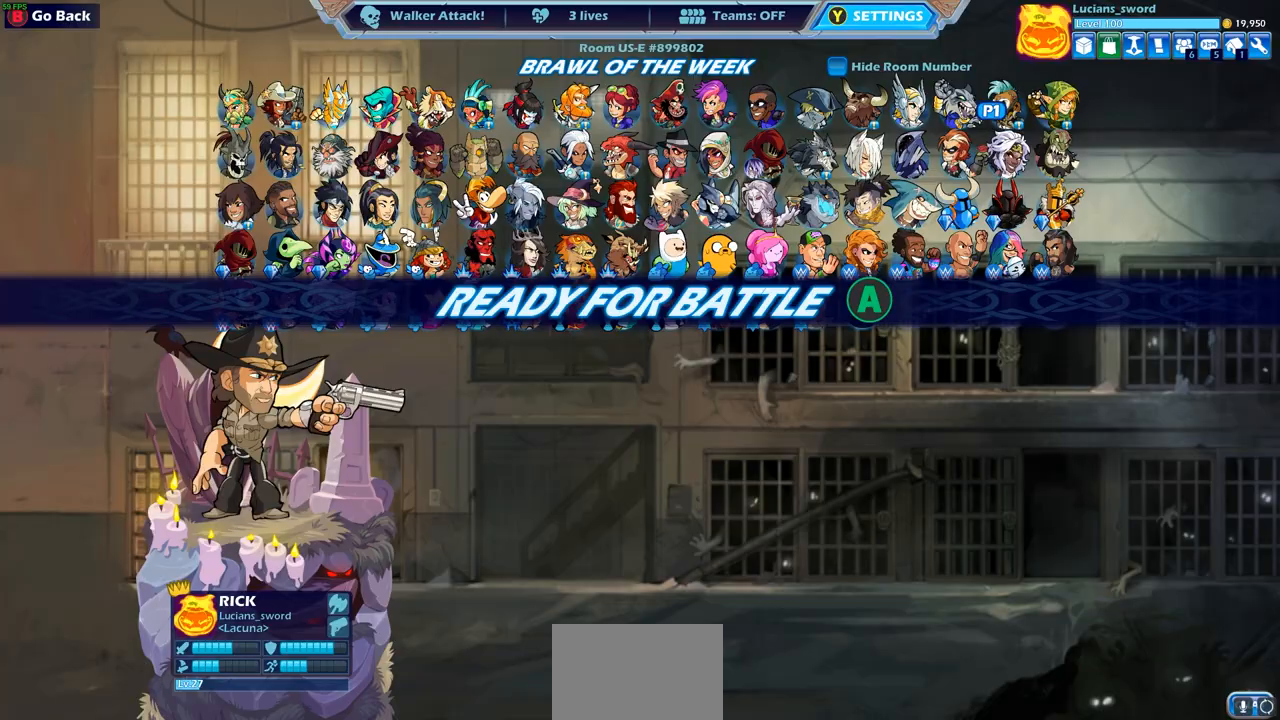
{"buttons": [], "left_stick": "center", "right_stick": "center", "events": [[17, "CROSS", "up"]]}
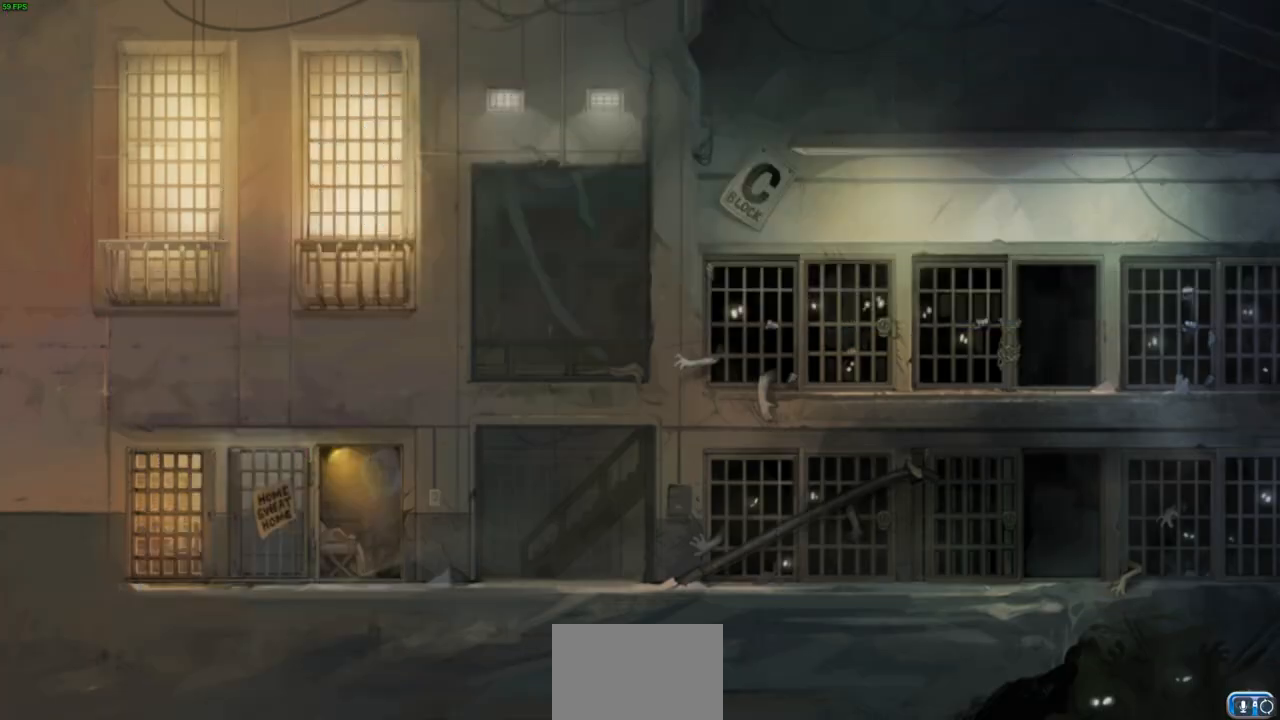
{"buttons": [], "left_stick": "right", "right_stick": "center", "events": [[267, "left_stick", "up-left"], [400, "left_stick", "right"]]}
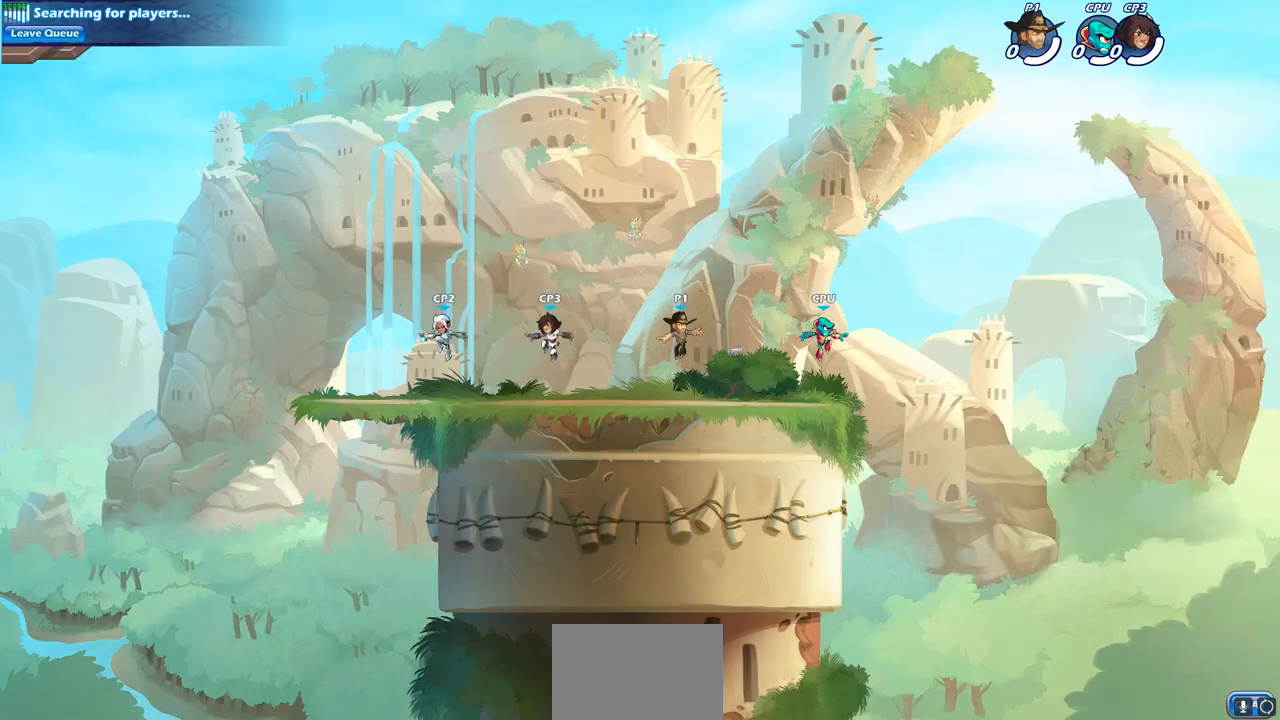
{"buttons": [], "left_stick": "right", "right_stick": "center", "events": [[17, "left_stick", "up-left"], [117, "left_stick", "right"], [200, "left_stick", "up-left"], [300, "left_stick", "right"], [383, "left_stick", "up"], [500, "left_stick", "right"]]}
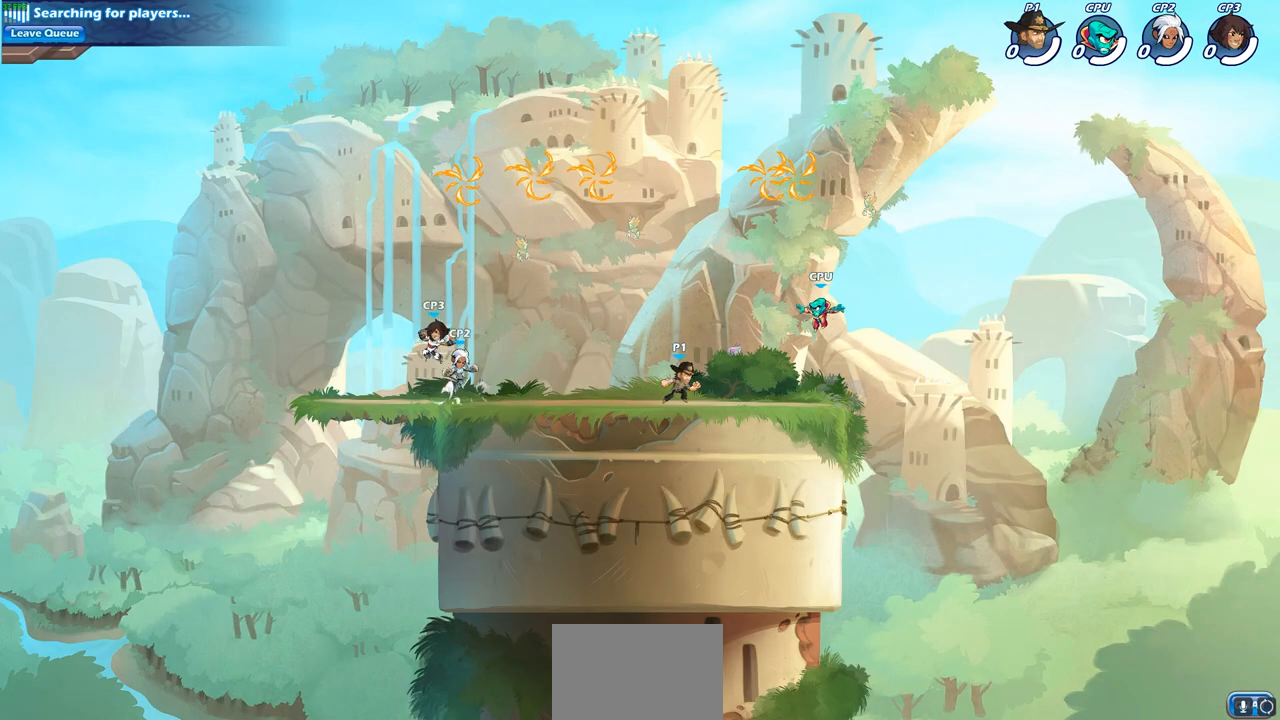
{"buttons": ["CROSS"], "left_stick": "up-right", "right_stick": "center", "events": [[83, "left_stick", "up"], [167, "left_stick", "up-right"], [183, "CROSS", "down"], [317, "CROSS", "up"], [433, "CROSS", "down"]]}
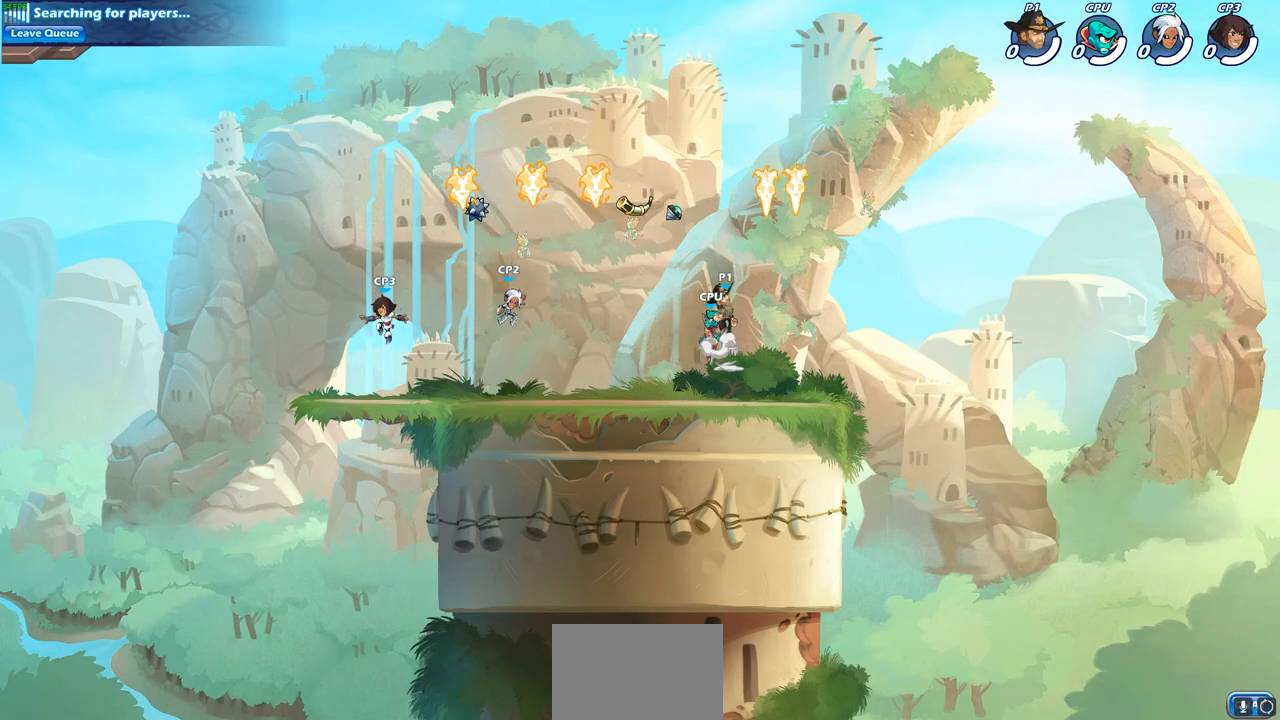
{"buttons": [], "left_stick": "down-right", "right_stick": "center", "events": [[67, "CROSS", "up"], [133, "CROSS", "down"], [250, "CROSS", "up"], [250, "left_stick", "up-left"], [350, "left_stick", "down-left"], [483, "left_stick", "down-right"]]}
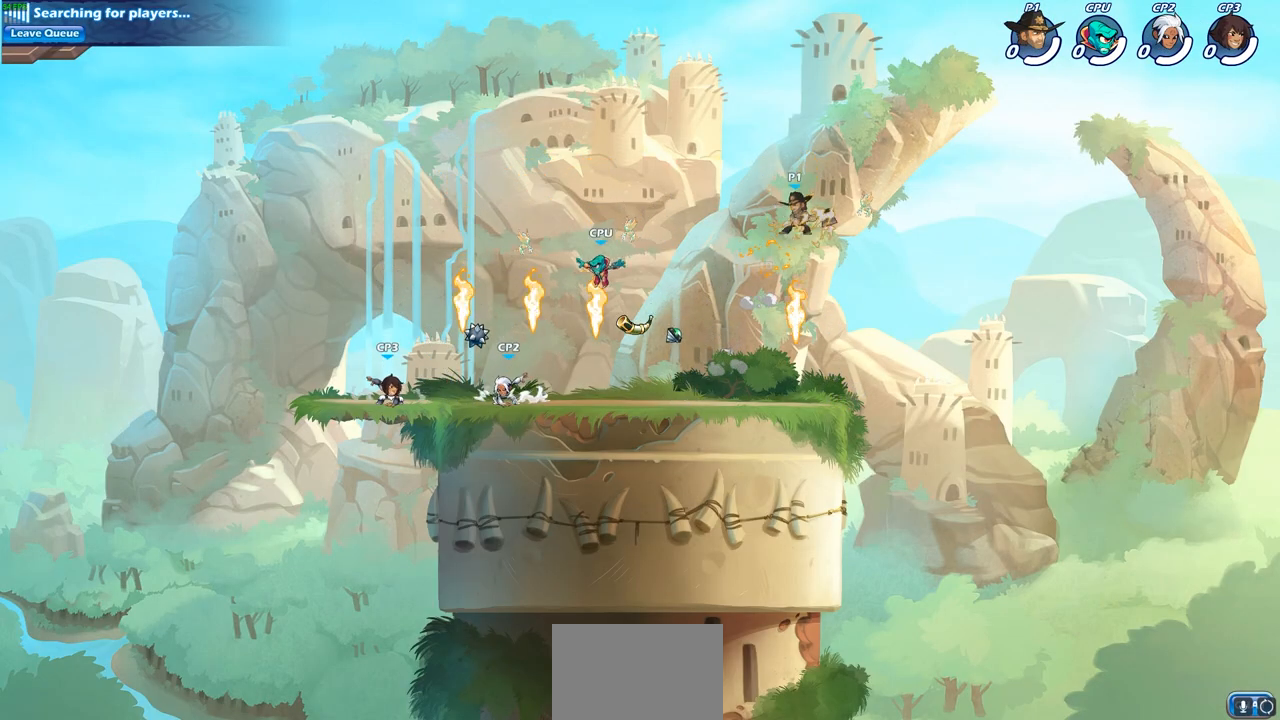
{"buttons": [], "left_stick": "up-left", "right_stick": "center", "events": [[167, "left_stick", "left"], [333, "left_stick", "right"], [467, "left_stick", "up-left"]]}
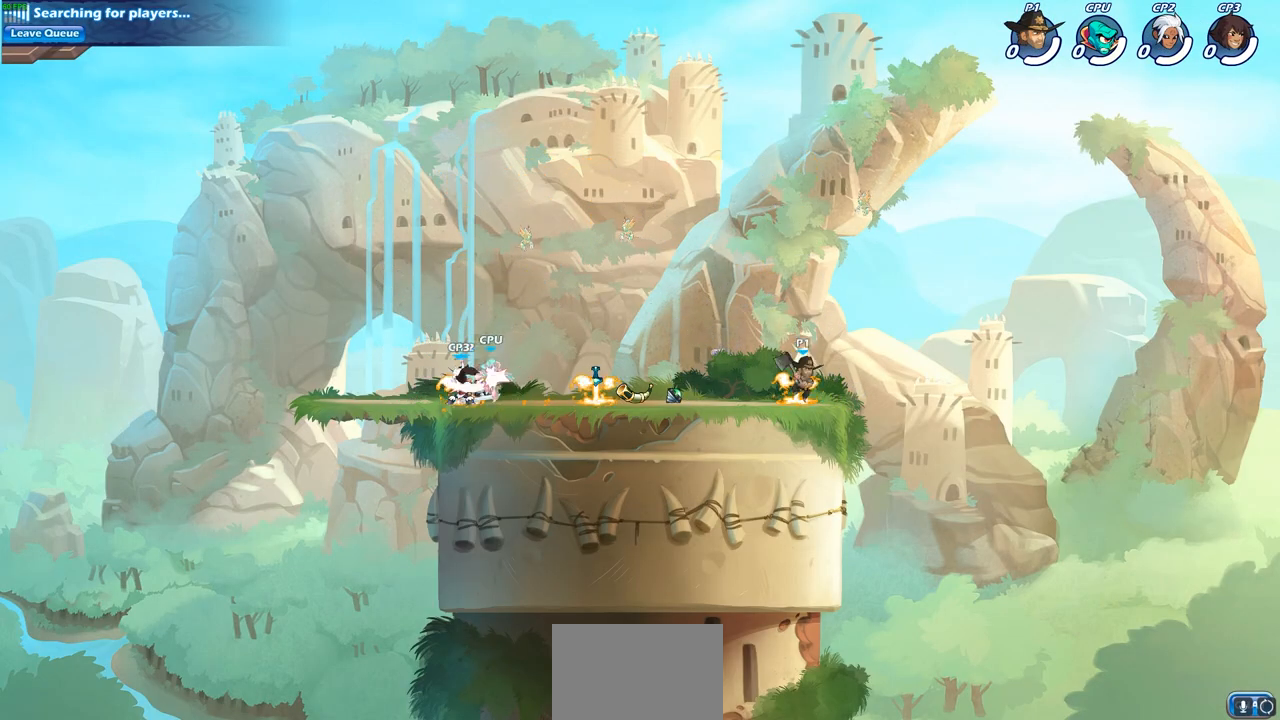
{"buttons": [], "left_stick": "left", "right_stick": "center", "events": [[100, "left_stick", "right"], [183, "left_stick", "up-left"], [283, "left_stick", "right"], [333, "left_stick", "left"]]}
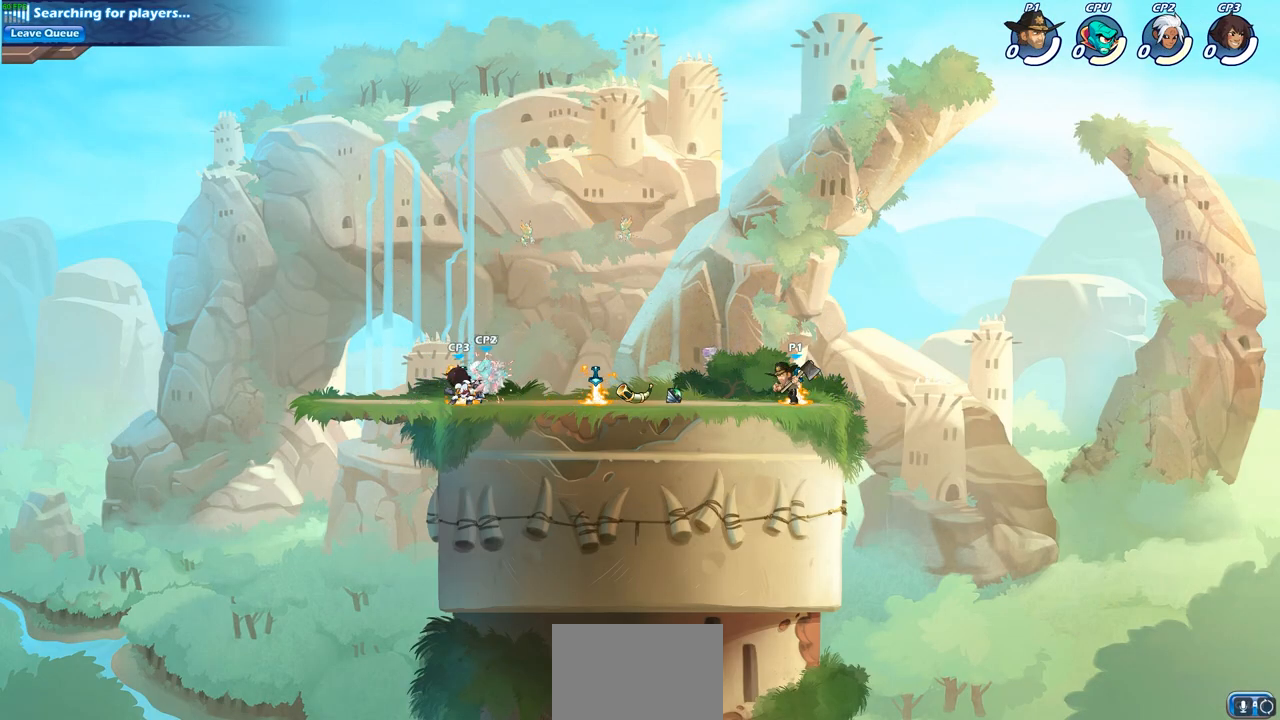
{"buttons": [], "left_stick": "center", "right_stick": "center", "events": [[117, "R2", "down"], [183, "CIRCLE", "down"], [333, "R2", "up"], [433, "CIRCLE", "up"], [467, "left_stick", "center"]]}
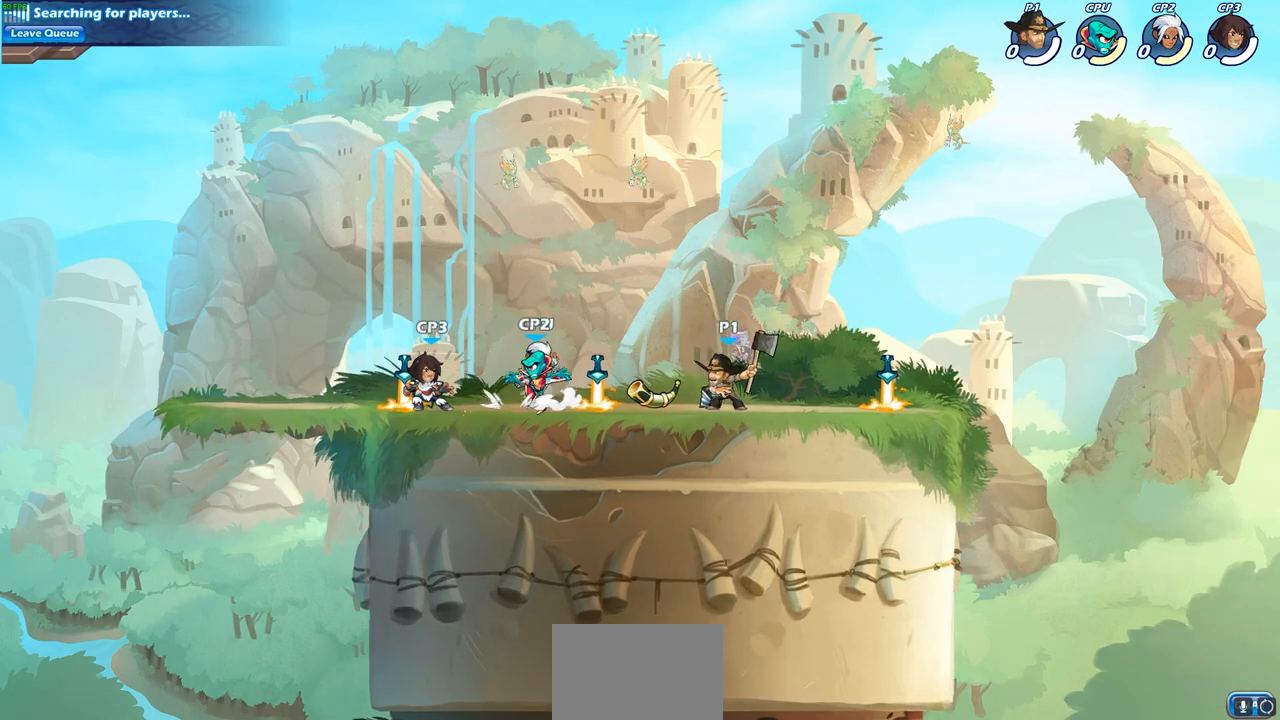
{"buttons": [], "left_stick": "center", "right_stick": "center", "events": []}
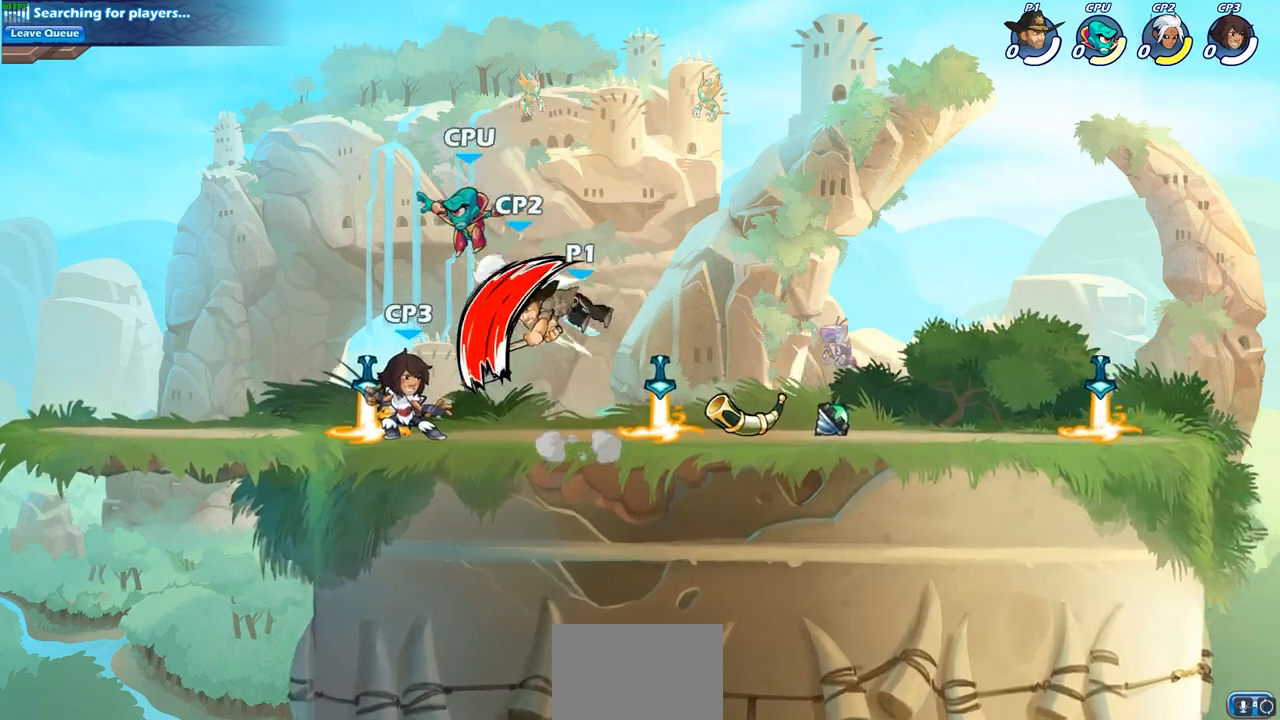
{"buttons": [], "left_stick": "right", "right_stick": "center", "events": [[417, "left_stick", "right"]]}
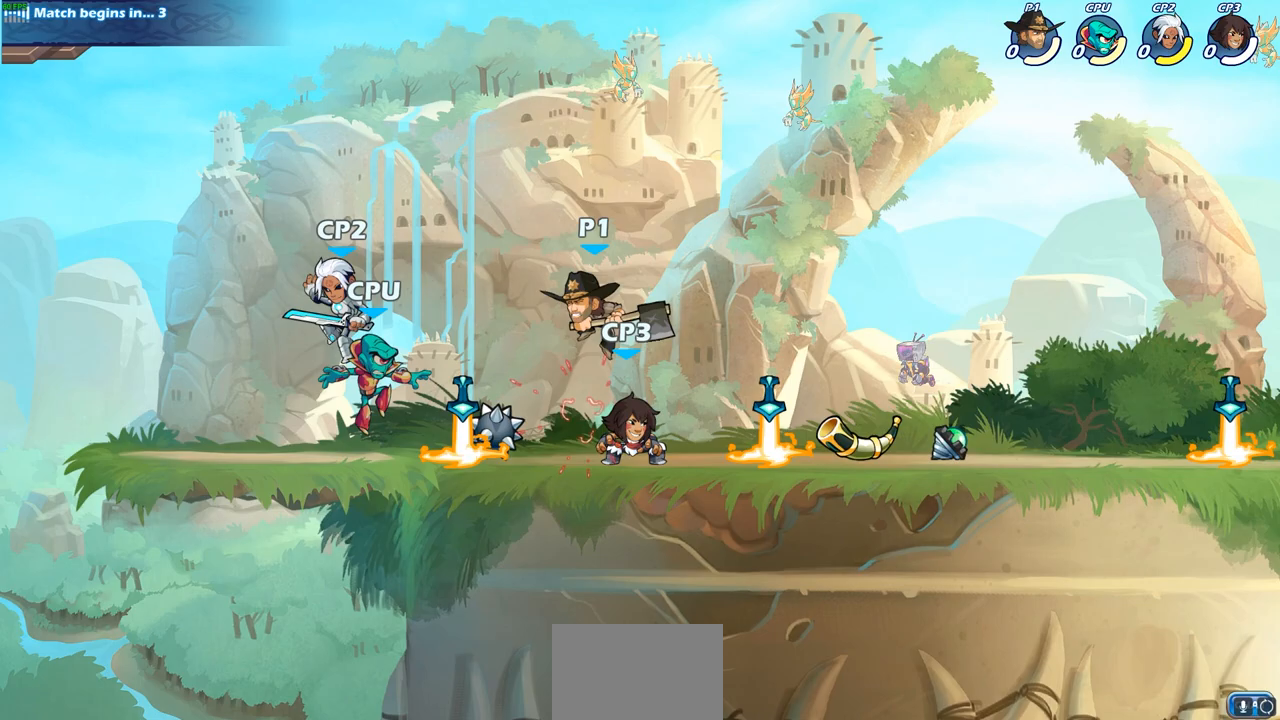
{"buttons": ["CROSS", "R2"], "left_stick": "up-right", "right_stick": "center", "events": [[200, "left_stick", "up-right"], [350, "R2", "down"], [367, "CROSS", "down"]]}
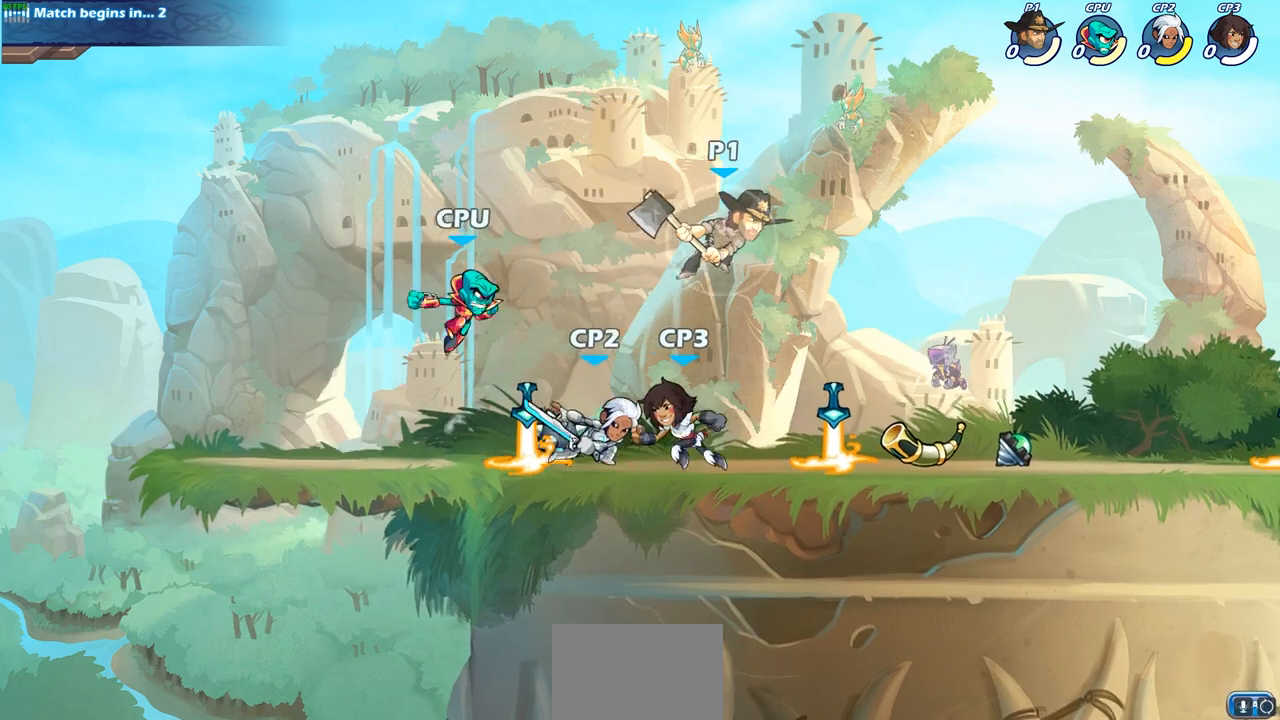
{"buttons": [], "left_stick": "right", "right_stick": "center", "events": [[17, "CROSS", "up"], [17, "R2", "up"], [83, "left_stick", "down-right"], [150, "left_stick", "down-left"], [333, "left_stick", "right"]]}
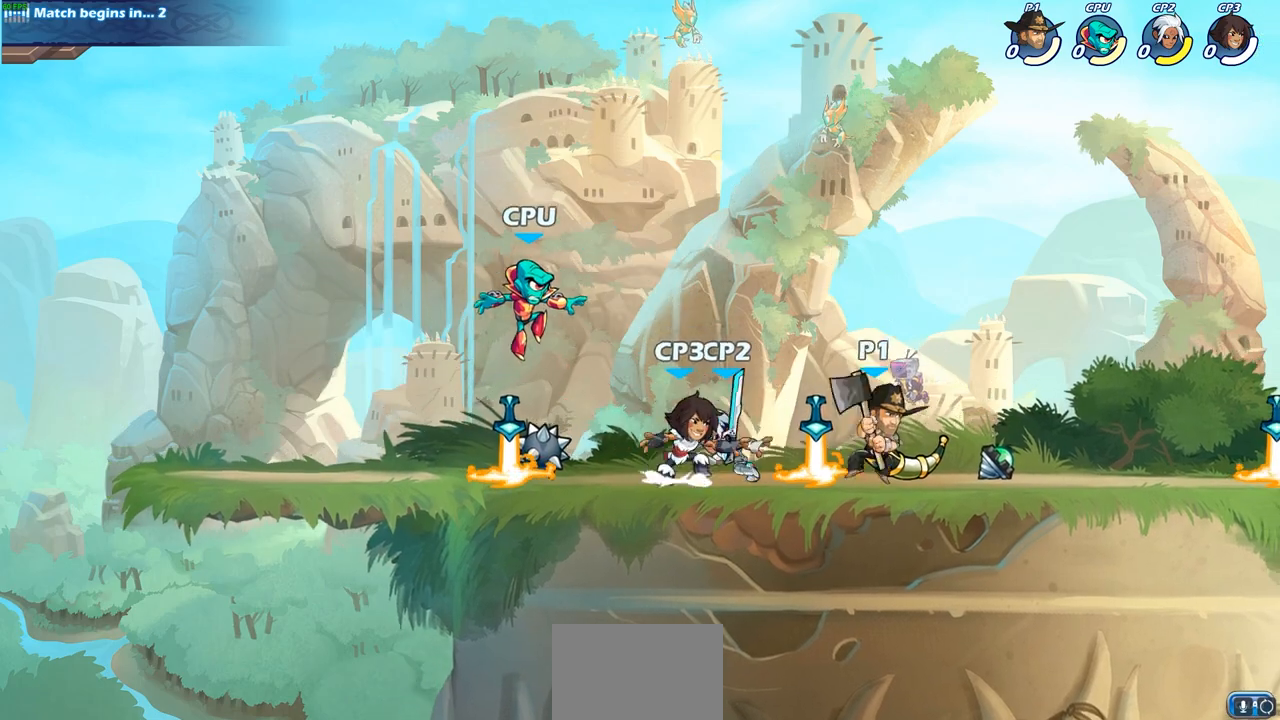
{"buttons": [], "left_stick": "up-left", "right_stick": "center", "events": [[50, "R2", "down"], [150, "left_stick", "up-left"], [200, "CIRCLE", "down"], [200, "R2", "up"], [317, "CIRCLE", "up"]]}
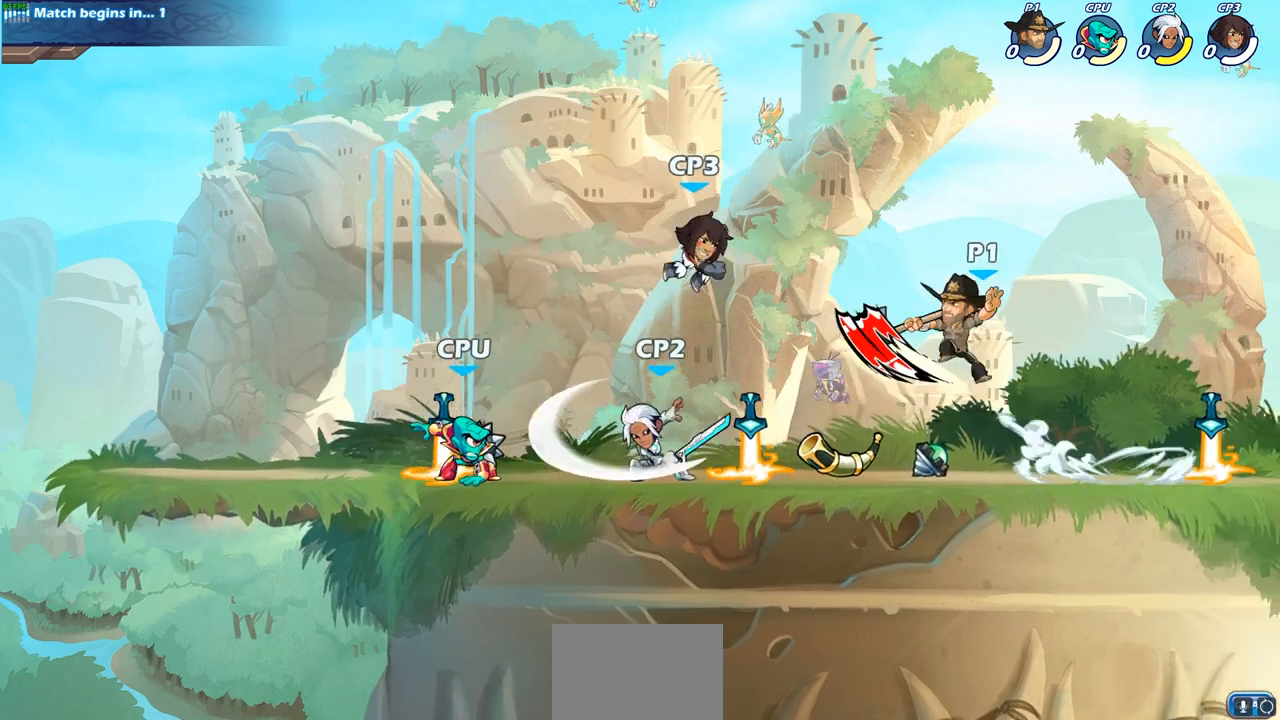
{"buttons": [], "left_stick": "right", "right_stick": "center", "events": [[33, "left_stick", "center"], [483, "left_stick", "right"]]}
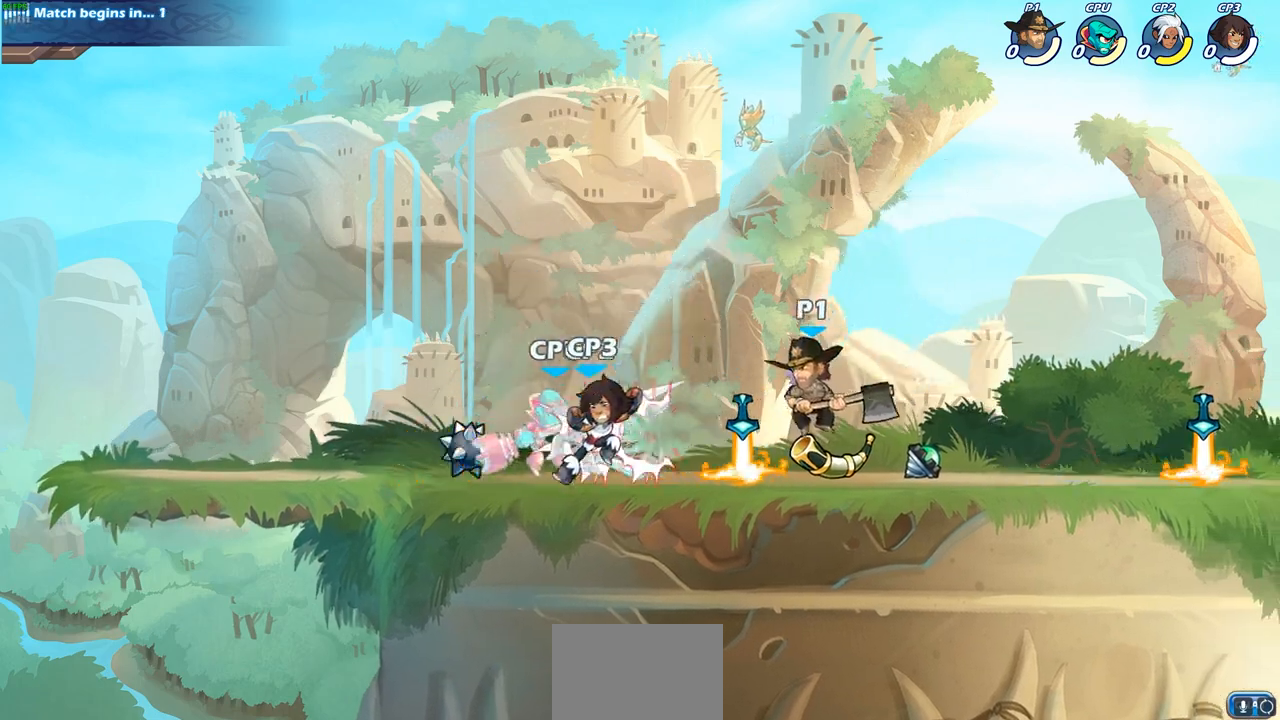
{"buttons": [], "left_stick": "down-left", "right_stick": "center", "events": [[133, "CROSS", "down"], [233, "CROSS", "up"], [367, "left_stick", "down-left"]]}
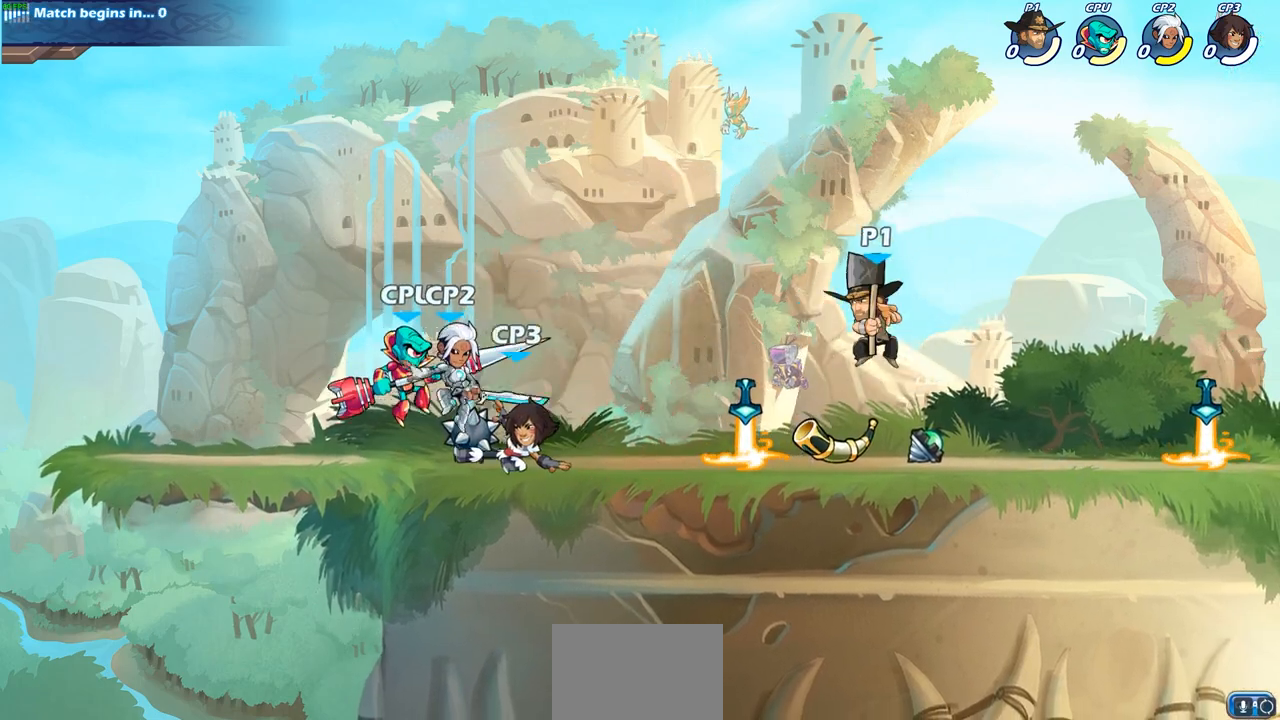
{"buttons": [], "left_stick": "center", "right_stick": "center", "events": [[117, "left_stick", "left"], [183, "R2", "down"], [217, "CIRCLE", "down"], [233, "R2", "up"], [283, "CIRCLE", "up"], [350, "left_stick", "center"]]}